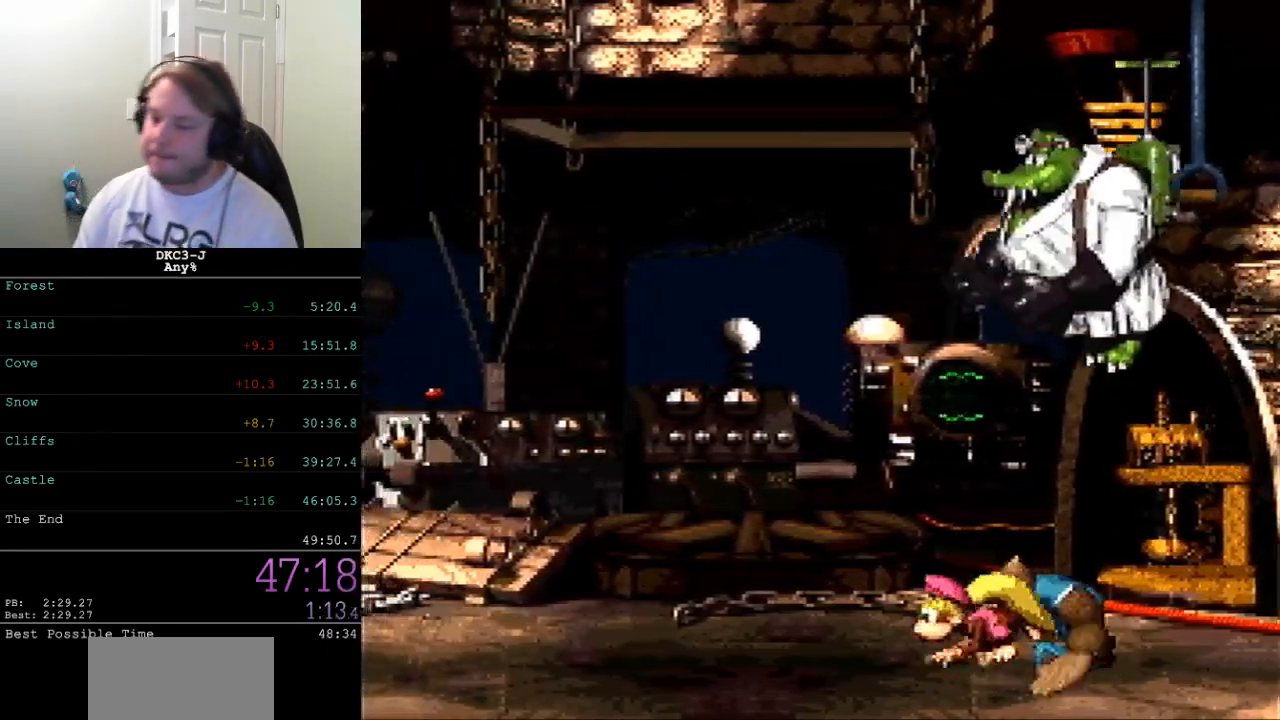
Gameplay with a controller (Nintendo layout); each line is a JSON object with the inputs held at the frame after it. "events" lists button and stick changes between this image and that frame as [ms after this image, input, new state], when the widget could be followed in between. Not read: L3 R3.
{"buttons": ["Y"], "events": [[267, "DPAD_LEFT", "down"], [350, "DPAD_LEFT", "up"]]}
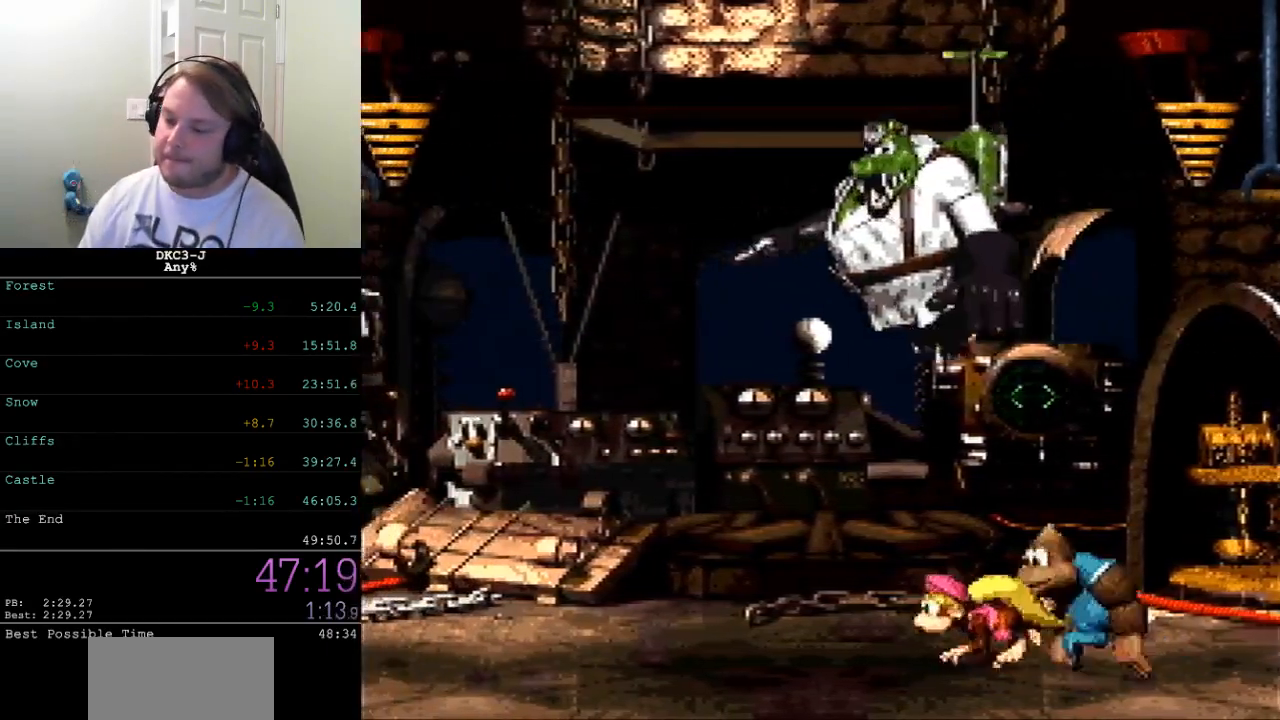
{"buttons": ["Y"], "events": [[217, "DPAD_LEFT", "down"], [333, "DPAD_LEFT", "up"]]}
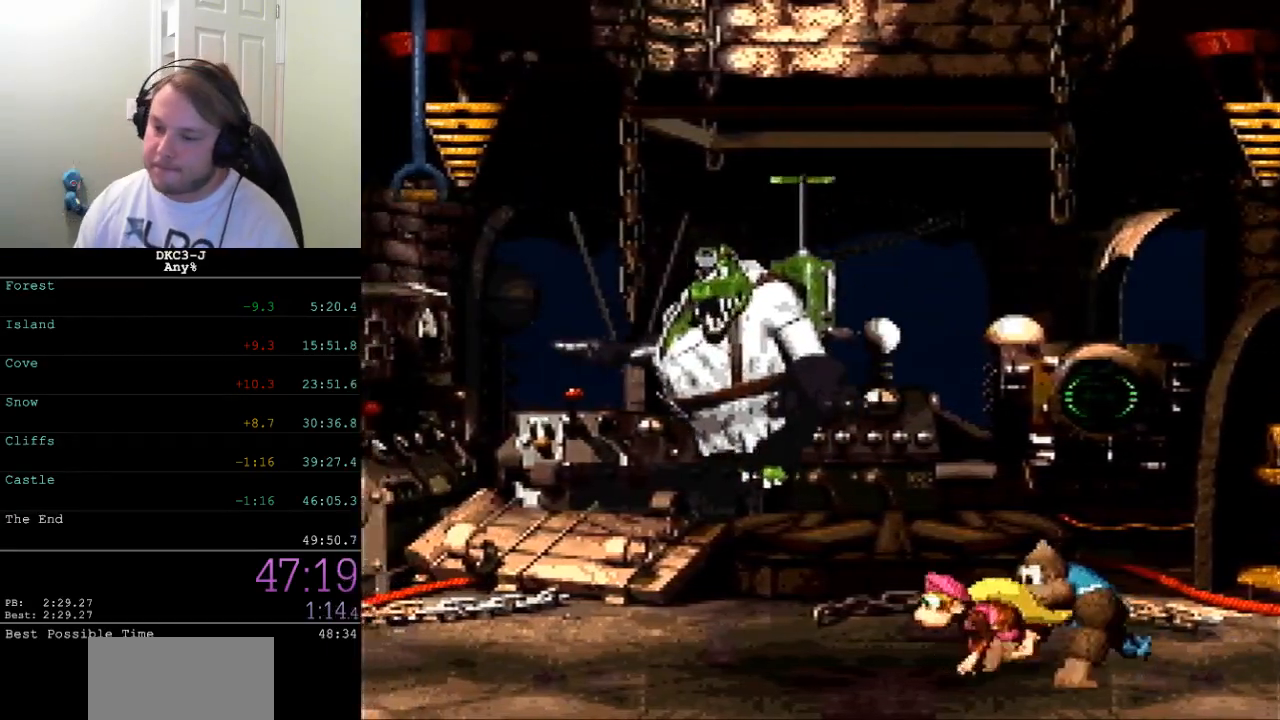
{"buttons": ["Y"], "events": [[50, "DPAD_LEFT", "down"], [150, "DPAD_LEFT", "up"], [250, "DPAD_LEFT", "down"], [400, "DPAD_LEFT", "up"]]}
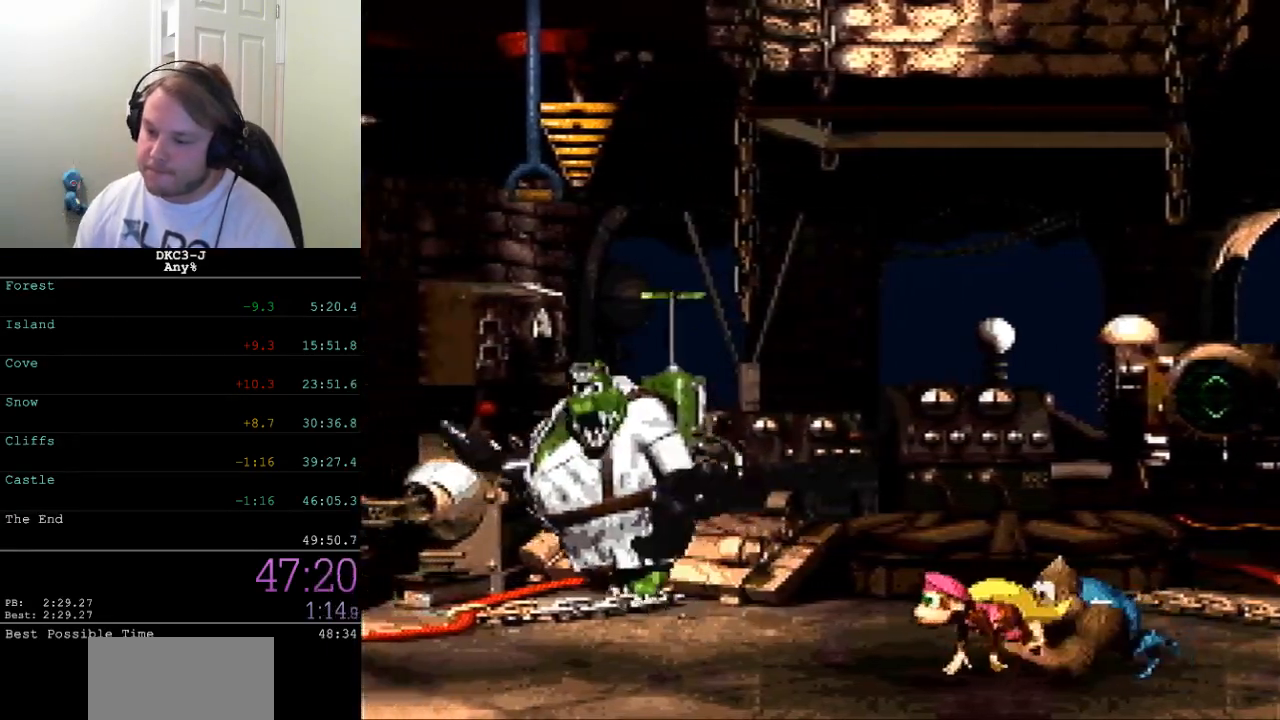
{"buttons": ["Y", "DPAD_LEFT"], "events": [[17, "DPAD_LEFT", "down"], [200, "DPAD_LEFT", "up"], [300, "DPAD_LEFT", "down"]]}
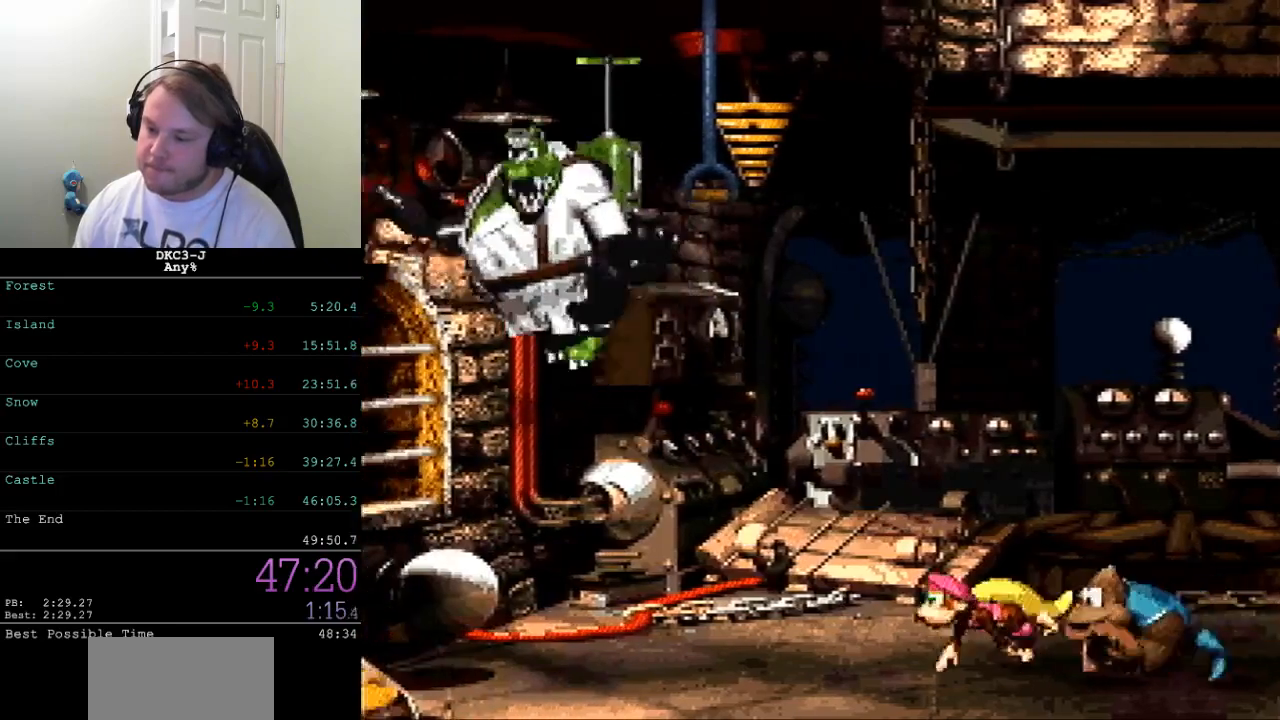
{"buttons": ["Y", "DPAD_LEFT"], "events": []}
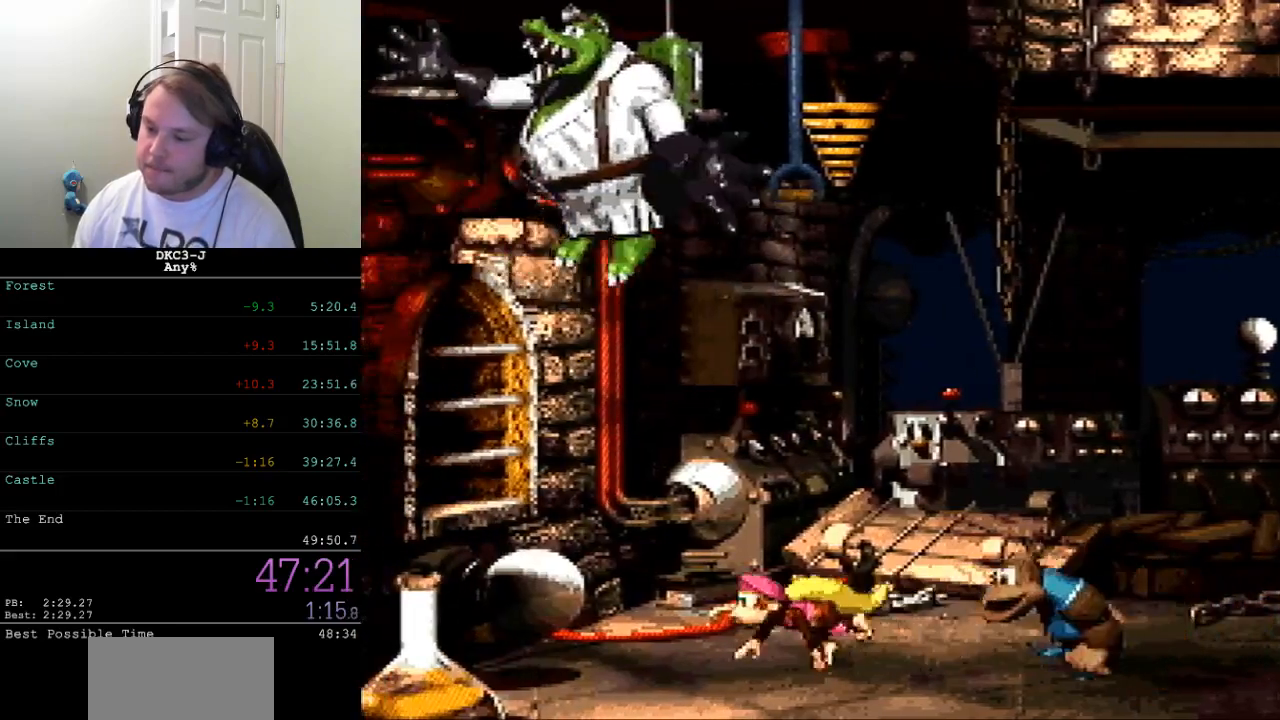
{"buttons": ["Y", "DPAD_LEFT"], "events": [[167, "DPAD_LEFT", "up"], [300, "B", "down"], [367, "DPAD_LEFT", "down"], [433, "B", "up"]]}
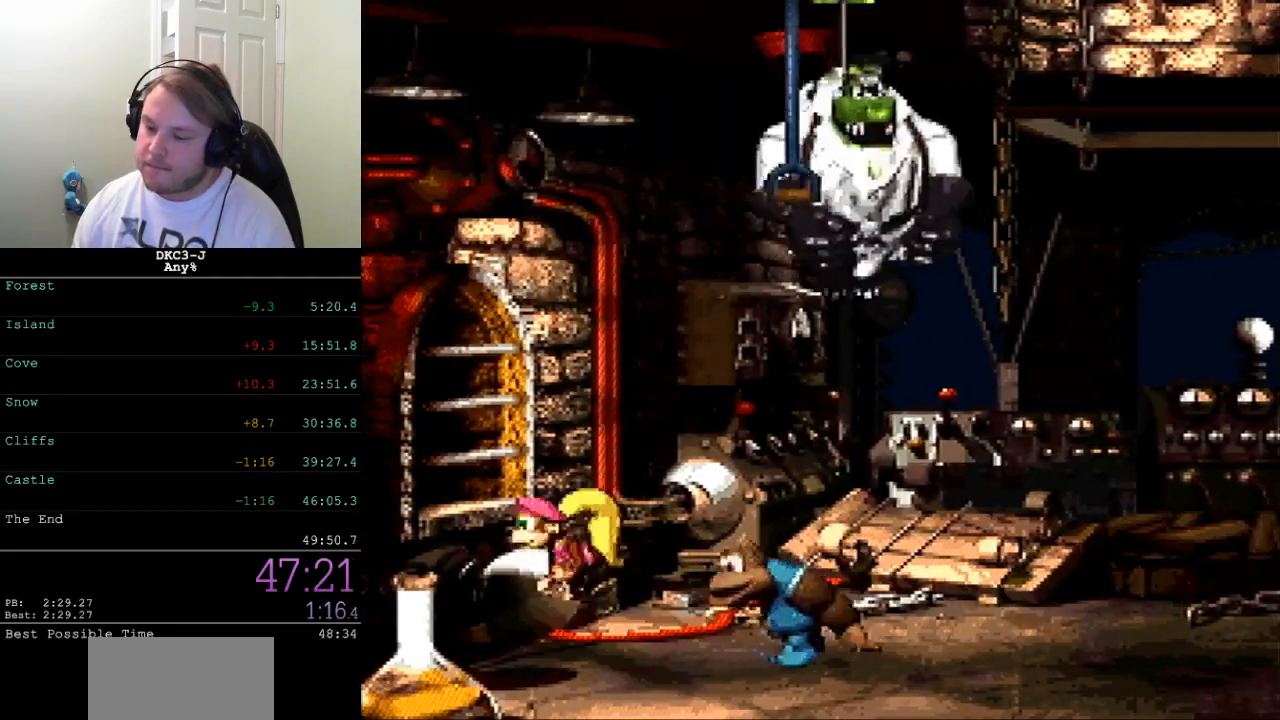
{"buttons": ["Y", "DPAD_RIGHT"], "events": [[233, "DPAD_LEFT", "up"], [300, "DPAD_RIGHT", "down"], [367, "Y", "up"], [417, "Y", "down"]]}
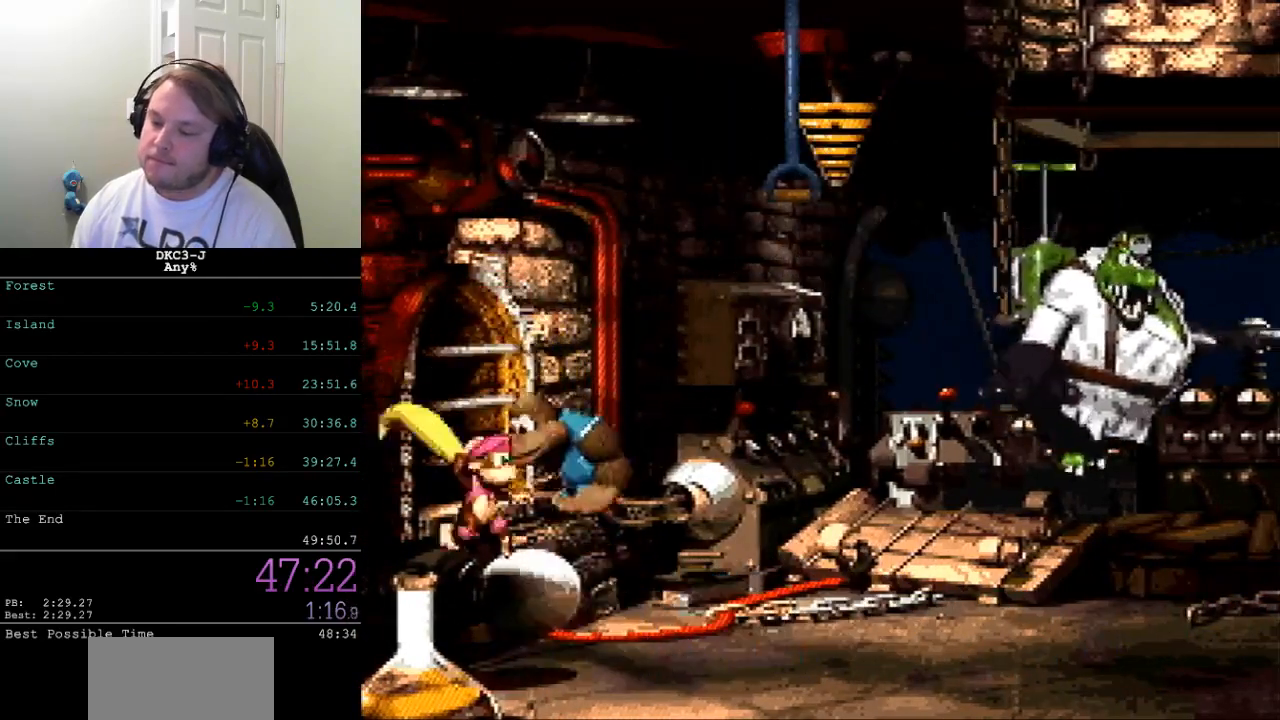
{"buttons": ["Y", "DPAD_RIGHT"], "events": [[117, "B", "down"], [483, "B", "up"]]}
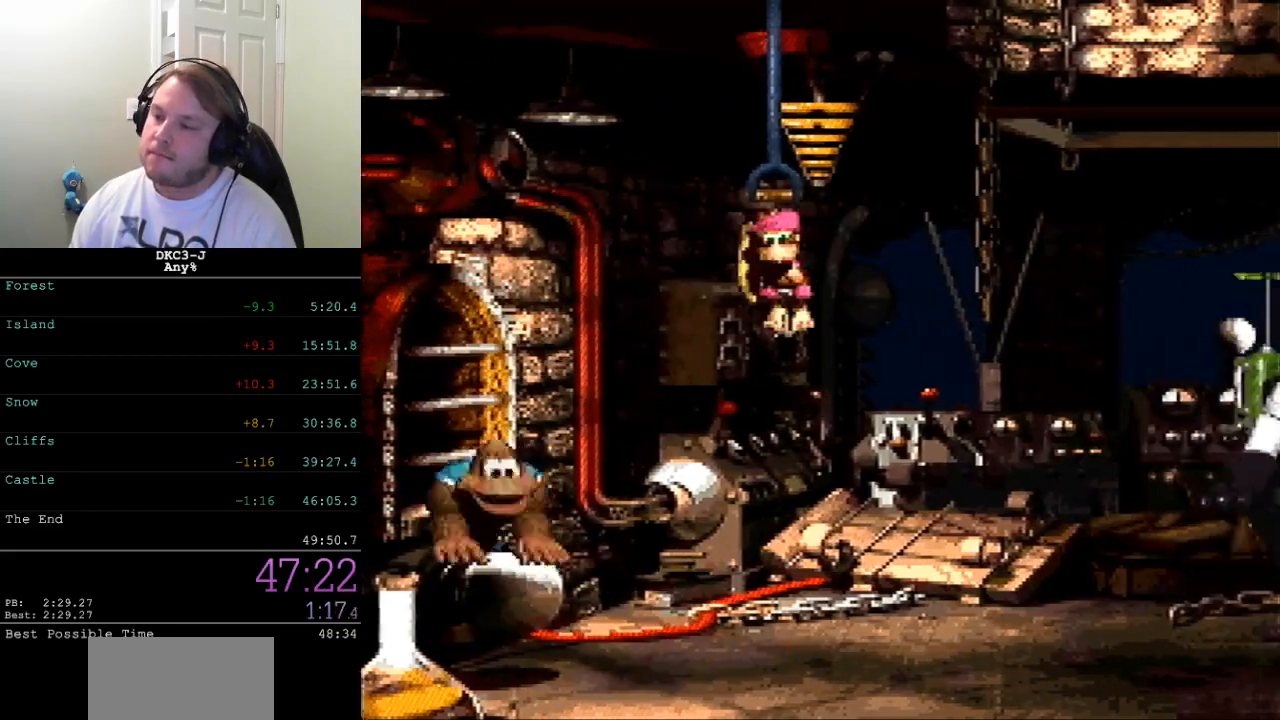
{"buttons": ["Y"], "events": [[17, "DPAD_RIGHT", "up"]]}
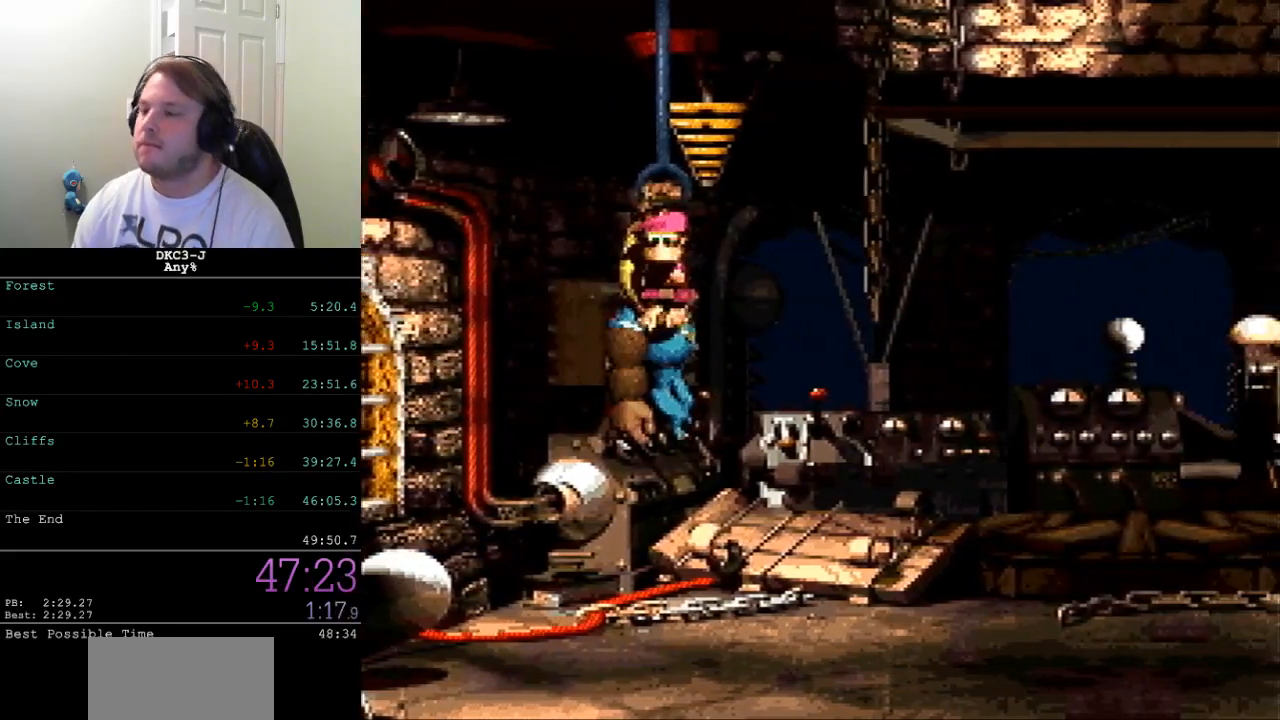
{"buttons": ["Y"], "events": []}
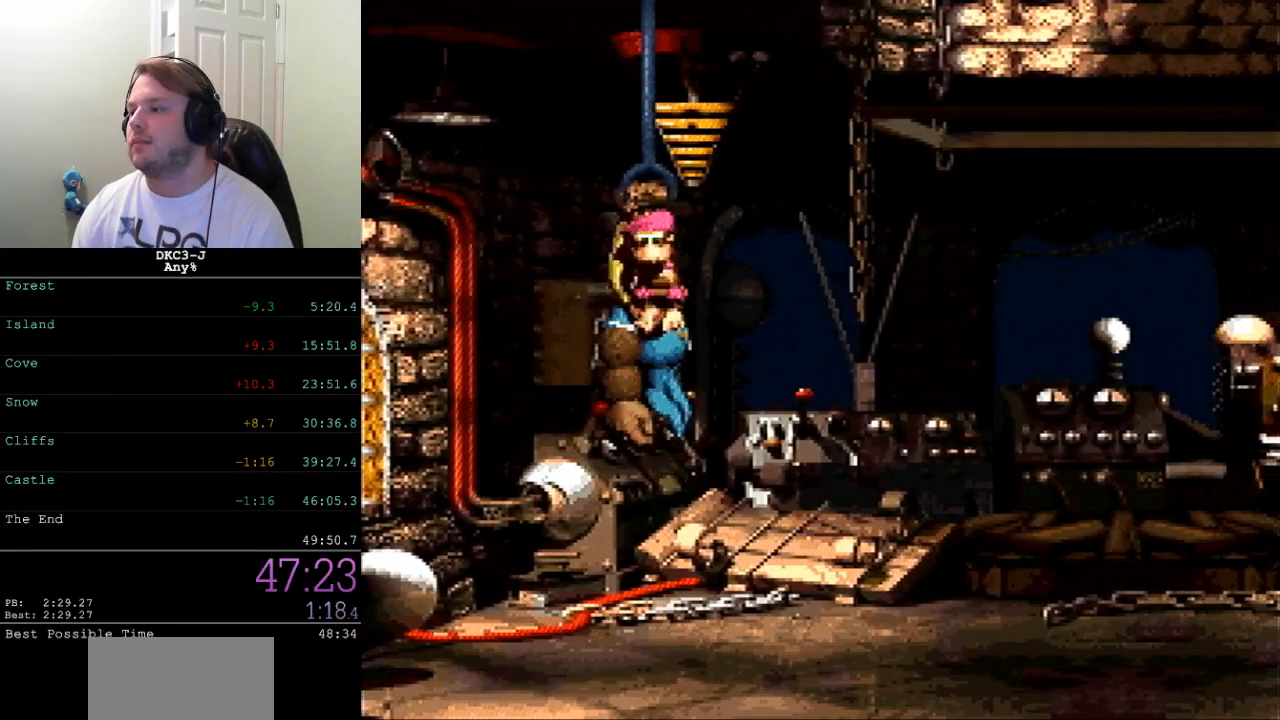
{"buttons": ["Y"], "events": []}
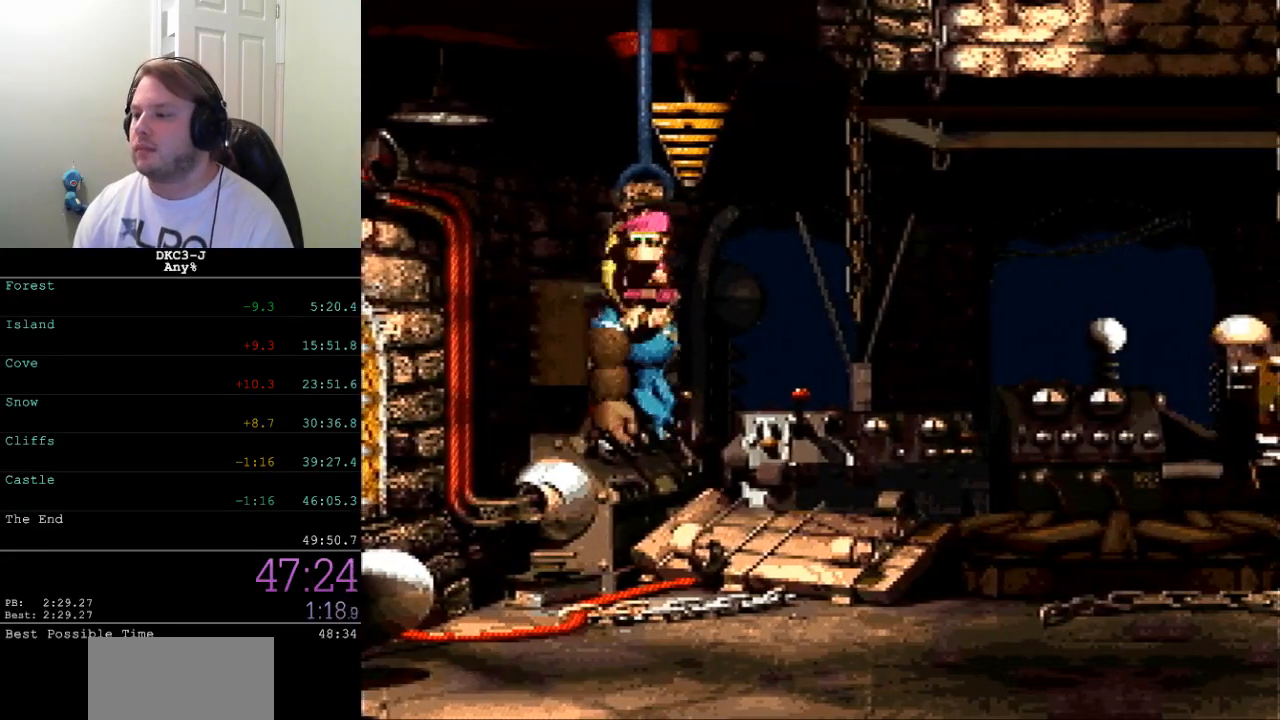
{"buttons": ["Y"], "events": []}
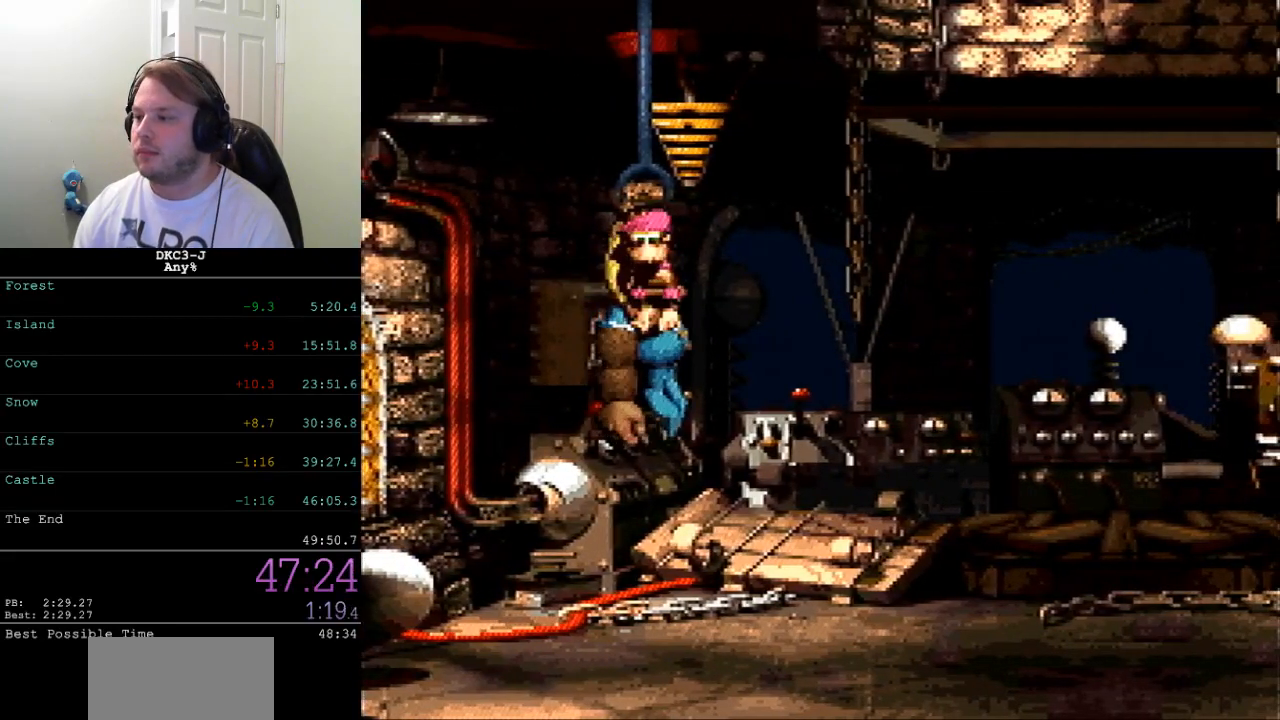
{"buttons": ["Y"], "events": []}
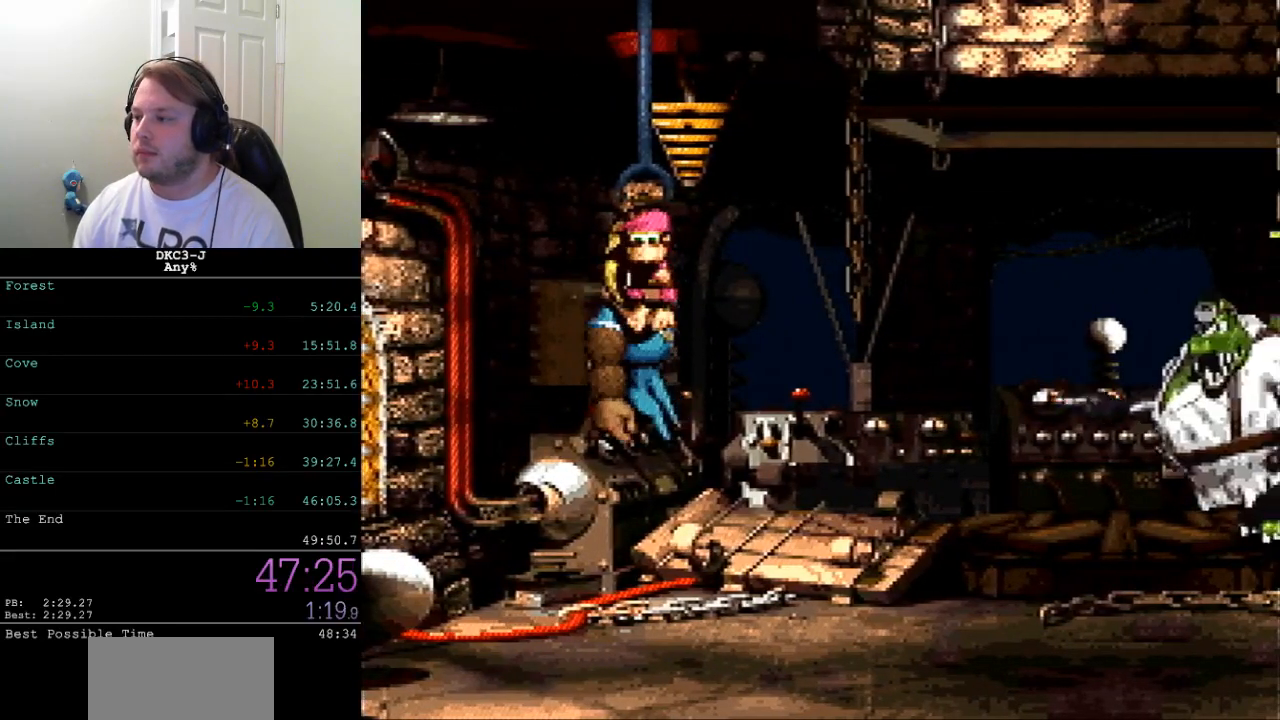
{"buttons": ["Y"], "events": []}
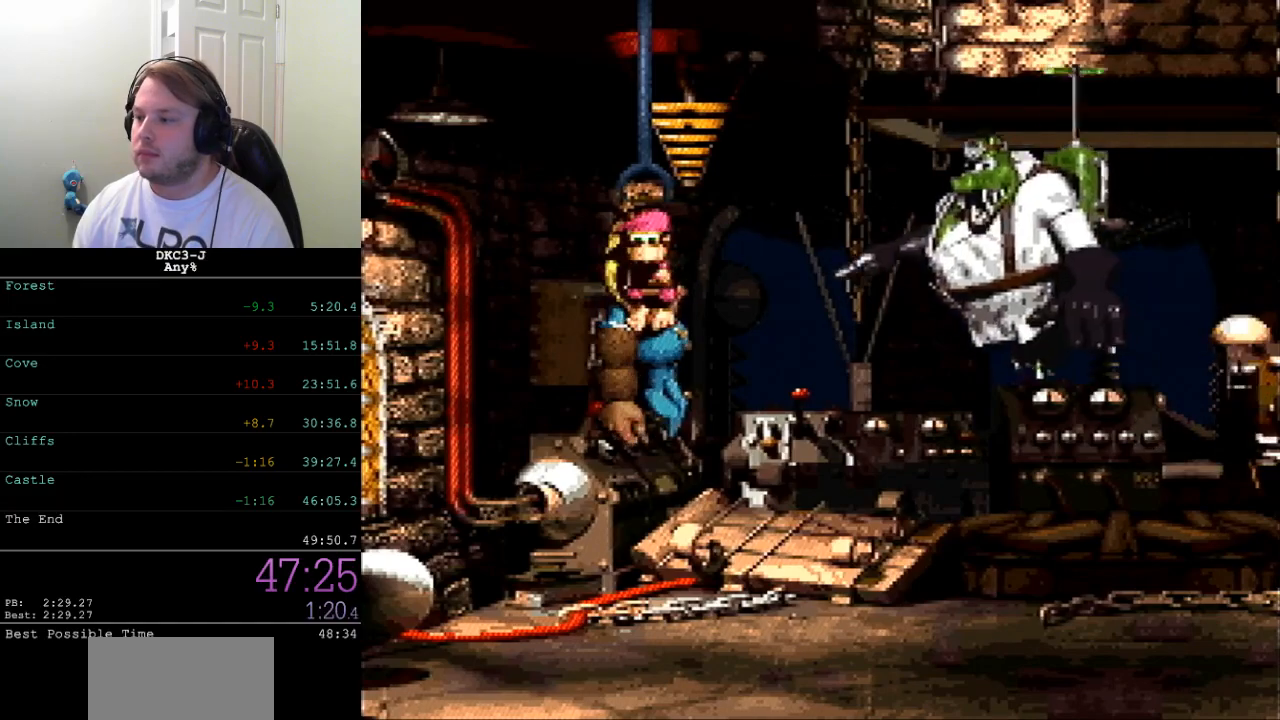
{"buttons": ["Y"], "events": []}
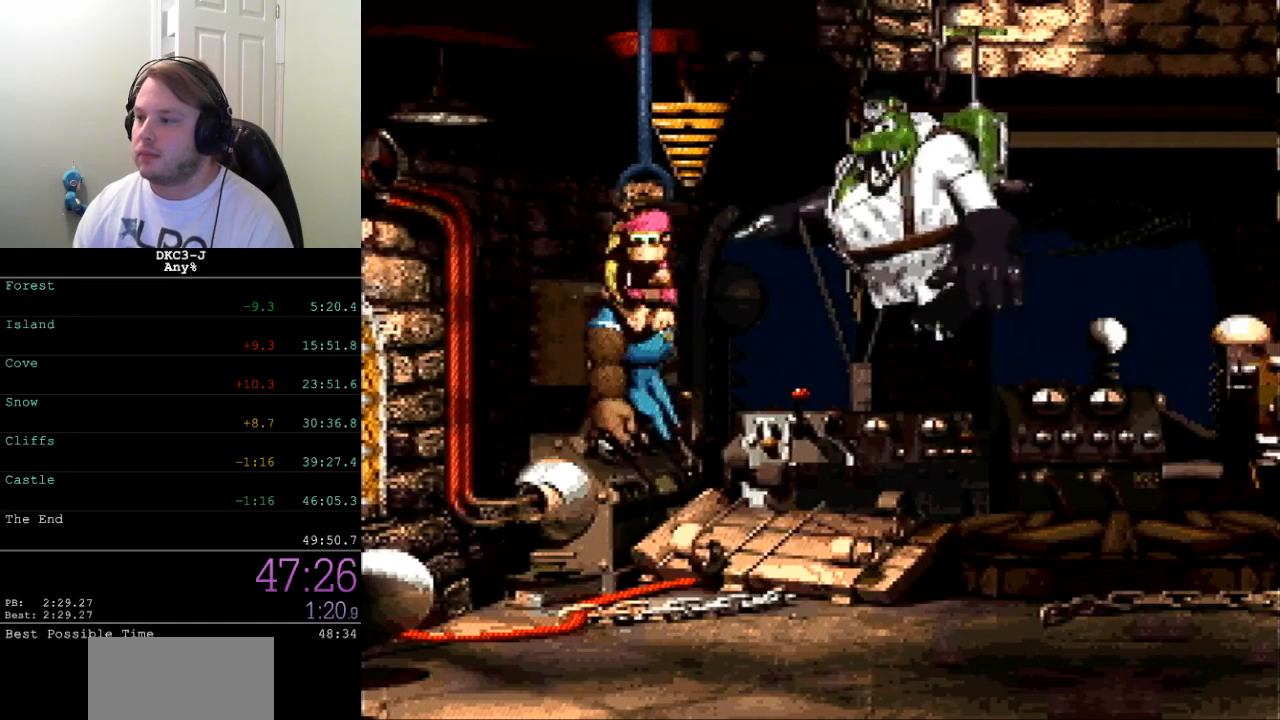
{"buttons": ["Y"], "events": []}
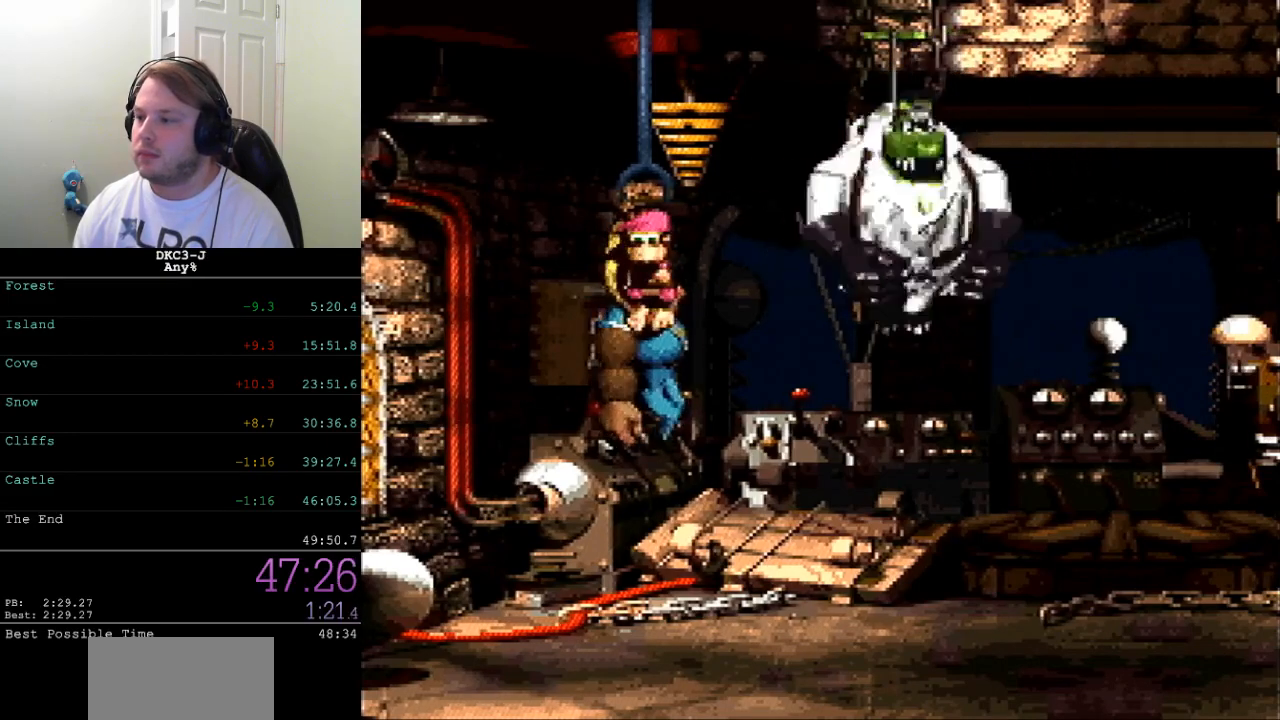
{"buttons": ["Y"], "events": []}
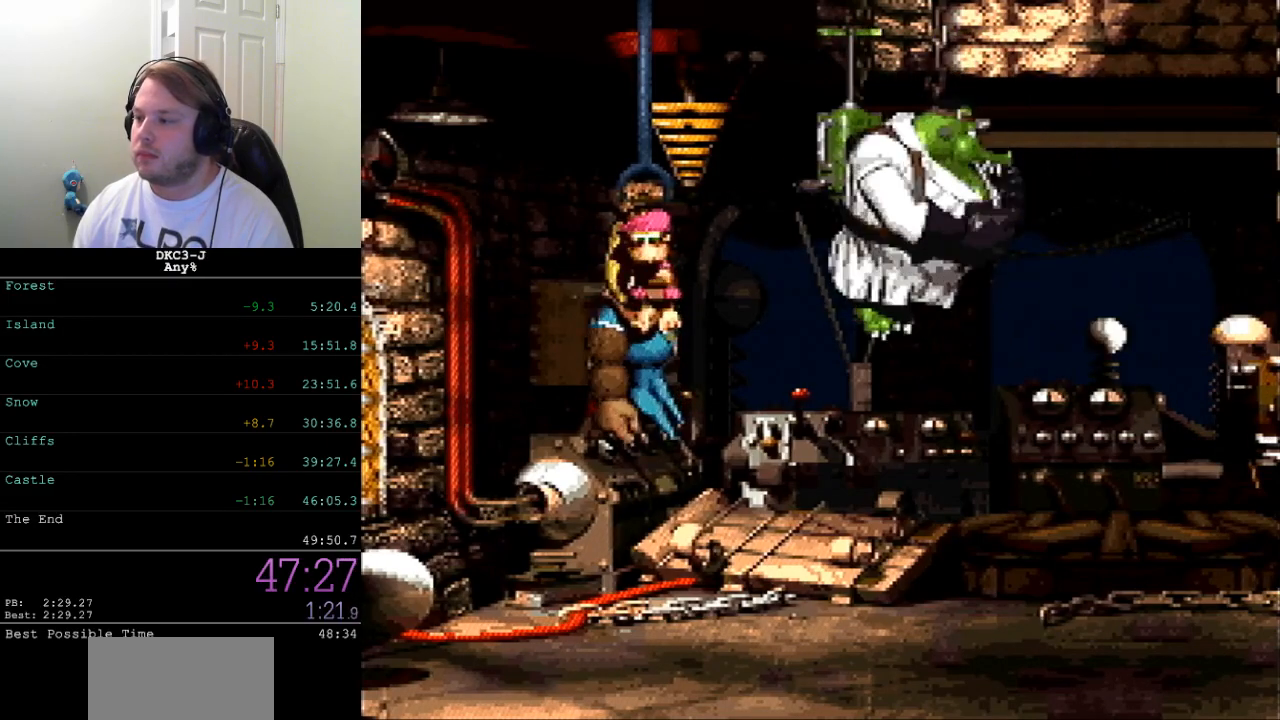
{"buttons": ["Y"], "events": []}
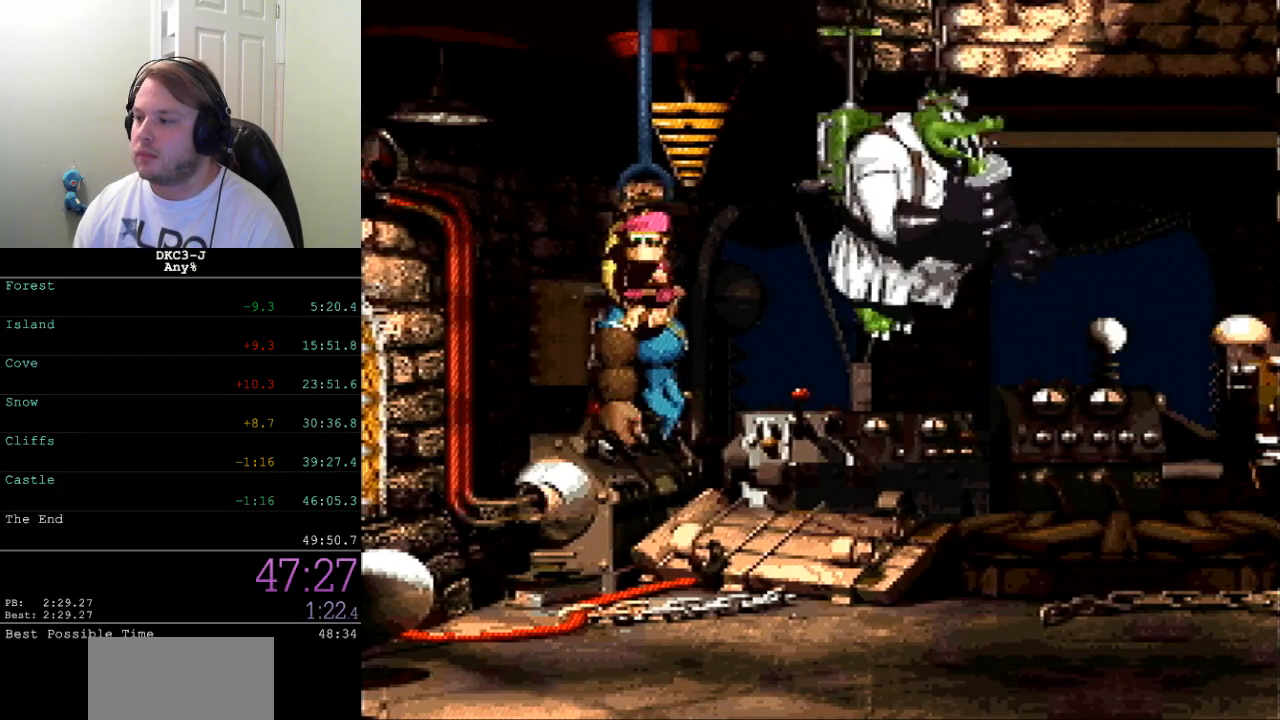
{"buttons": ["Y"], "events": [[17, "B", "down"], [450, "B", "up"], [467, "Y", "up"], [500, "Y", "down"]]}
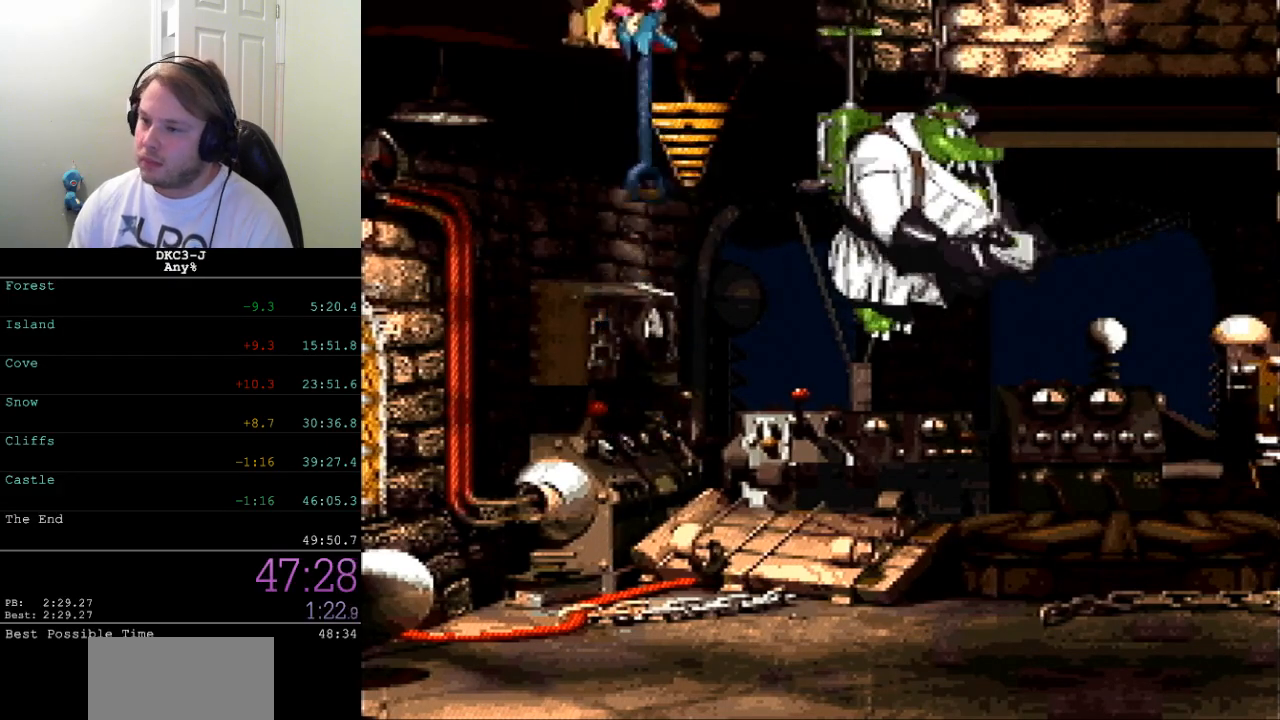
{"buttons": ["Y"], "events": []}
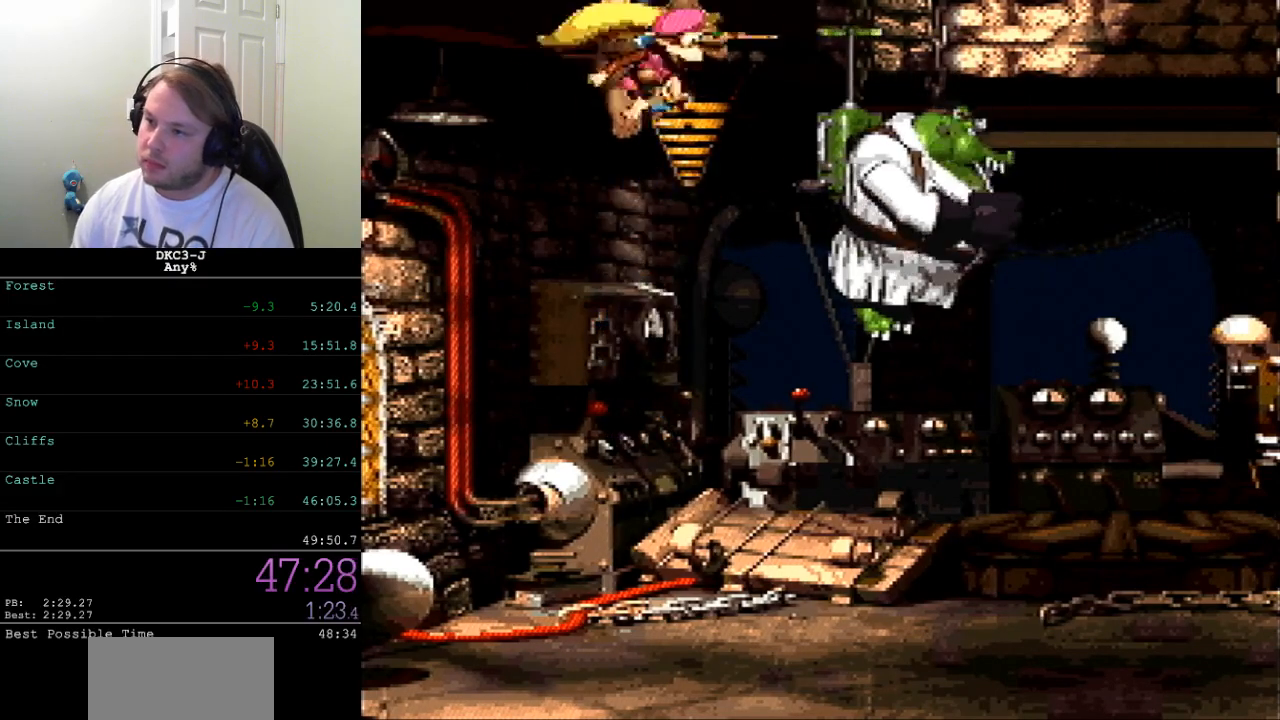
{"buttons": ["Y"], "events": []}
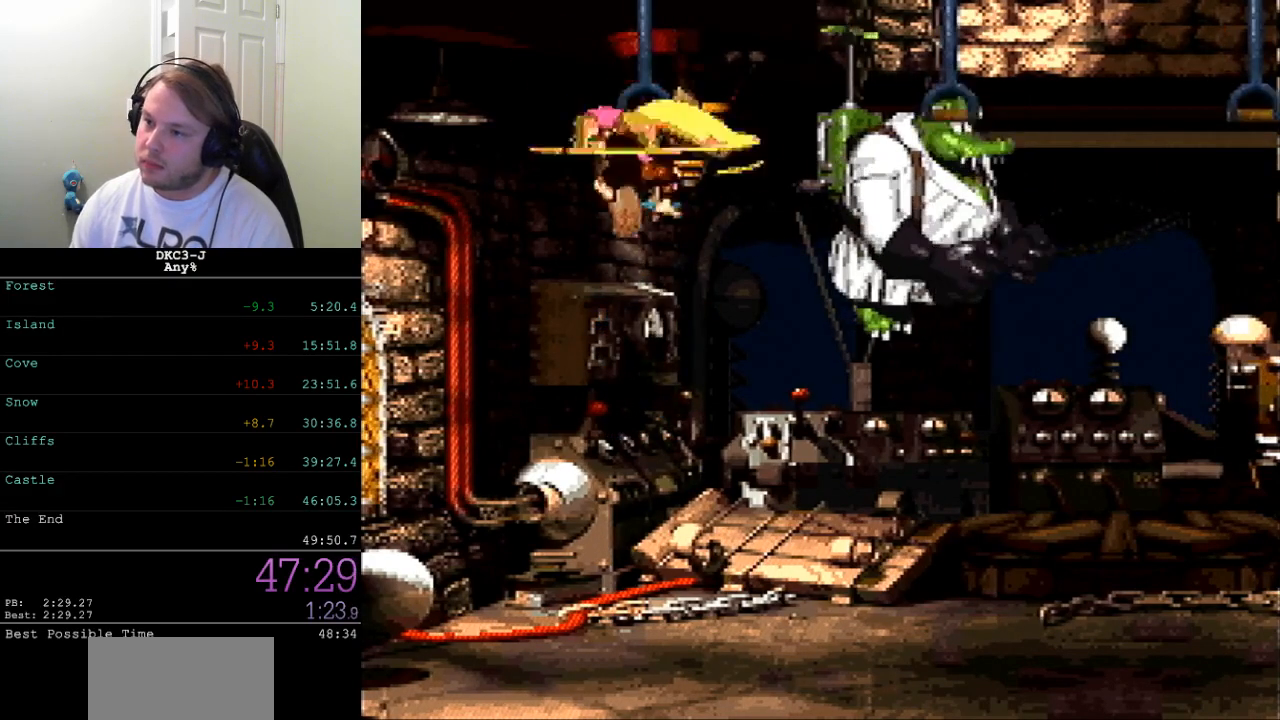
{"buttons": ["Y", "DPAD_RIGHT"], "events": [[183, "DPAD_DOWN", "down"], [250, "DPAD_RIGHT", "down"], [317, "B", "down"], [400, "B", "up"], [400, "DPAD_DOWN", "up"]]}
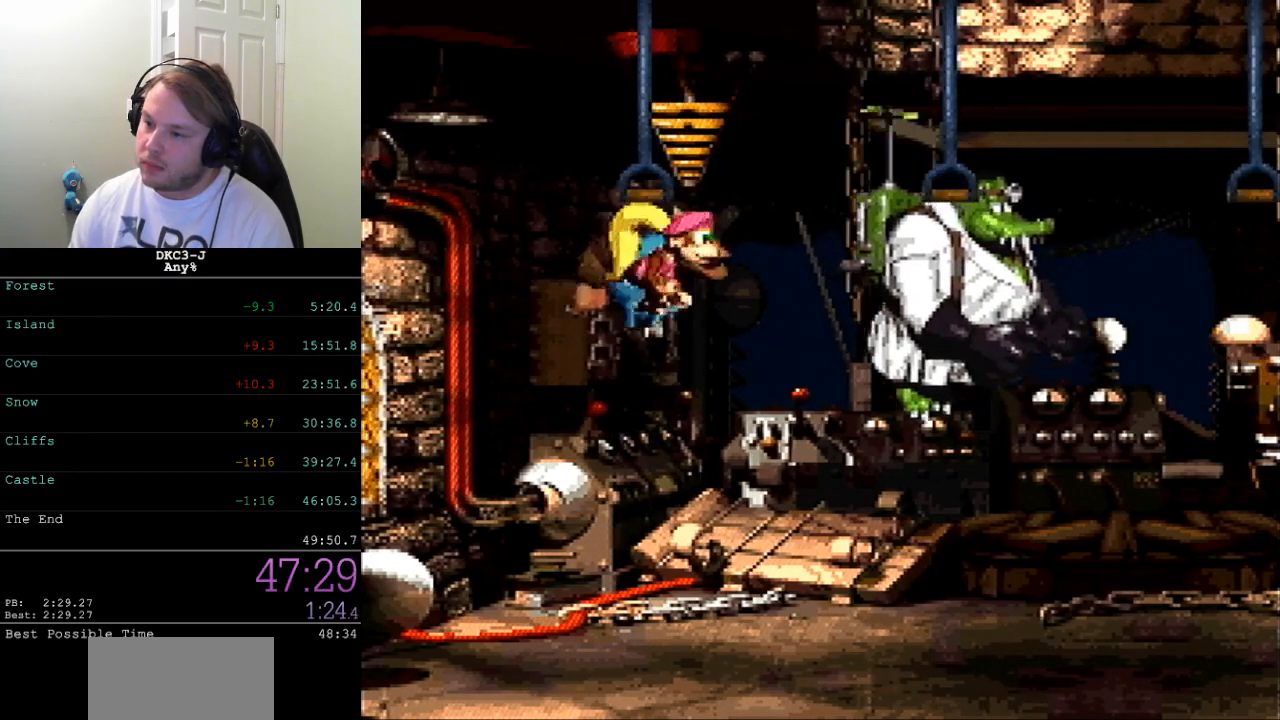
{"buttons": ["Y", "DPAD_RIGHT"], "events": []}
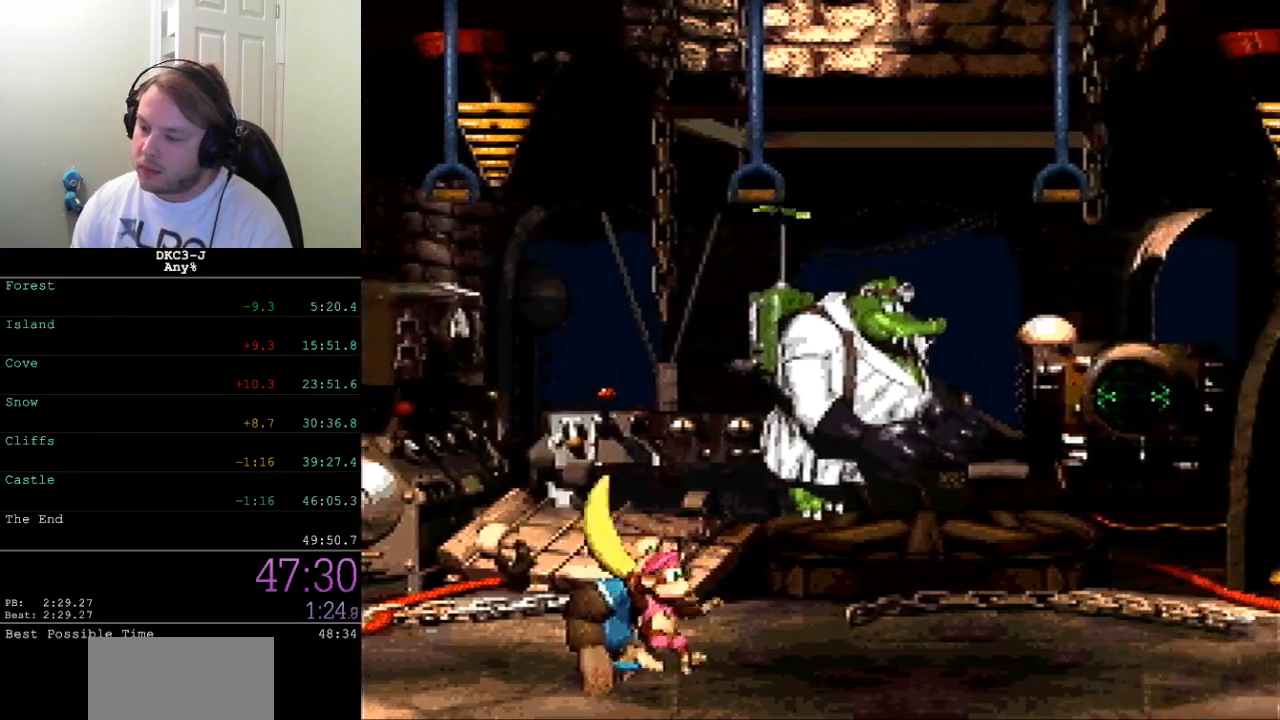
{"buttons": ["Y", "DPAD_RIGHT"], "events": [[367, "Y", "up"], [417, "Y", "down"]]}
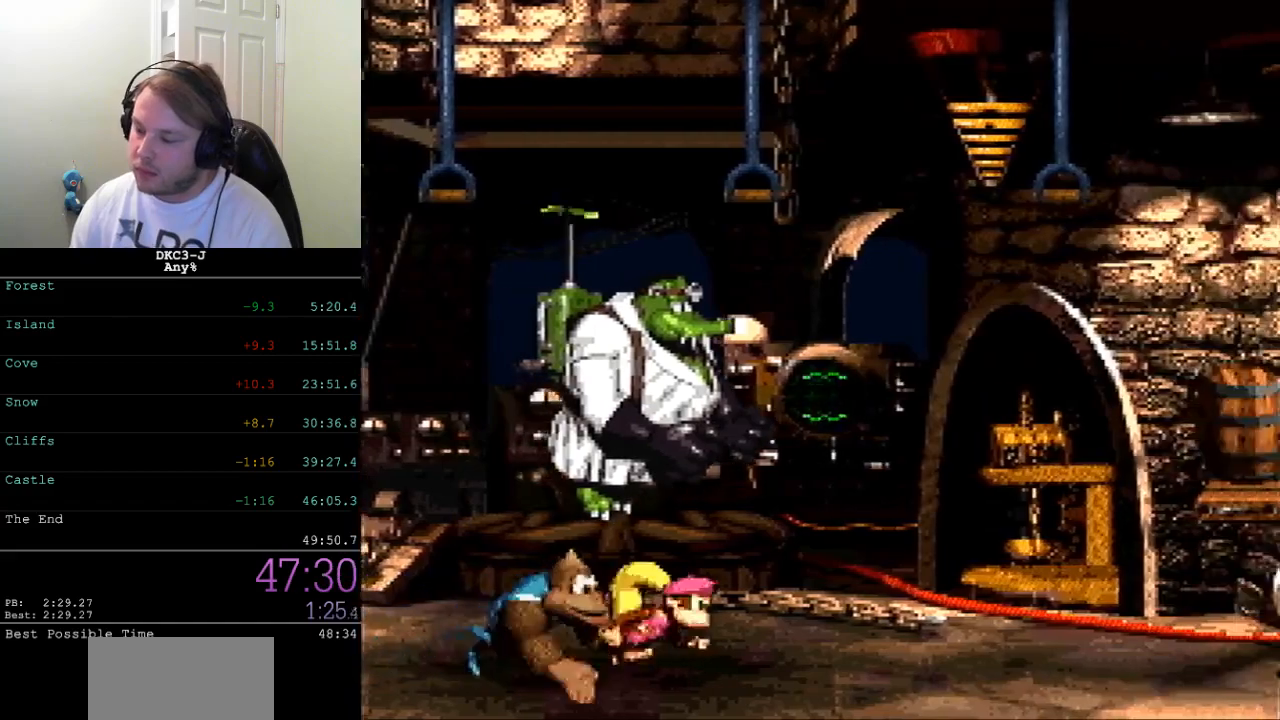
{"buttons": ["Y", "DPAD_RIGHT"], "events": [[200, "B", "down"], [350, "B", "up"]]}
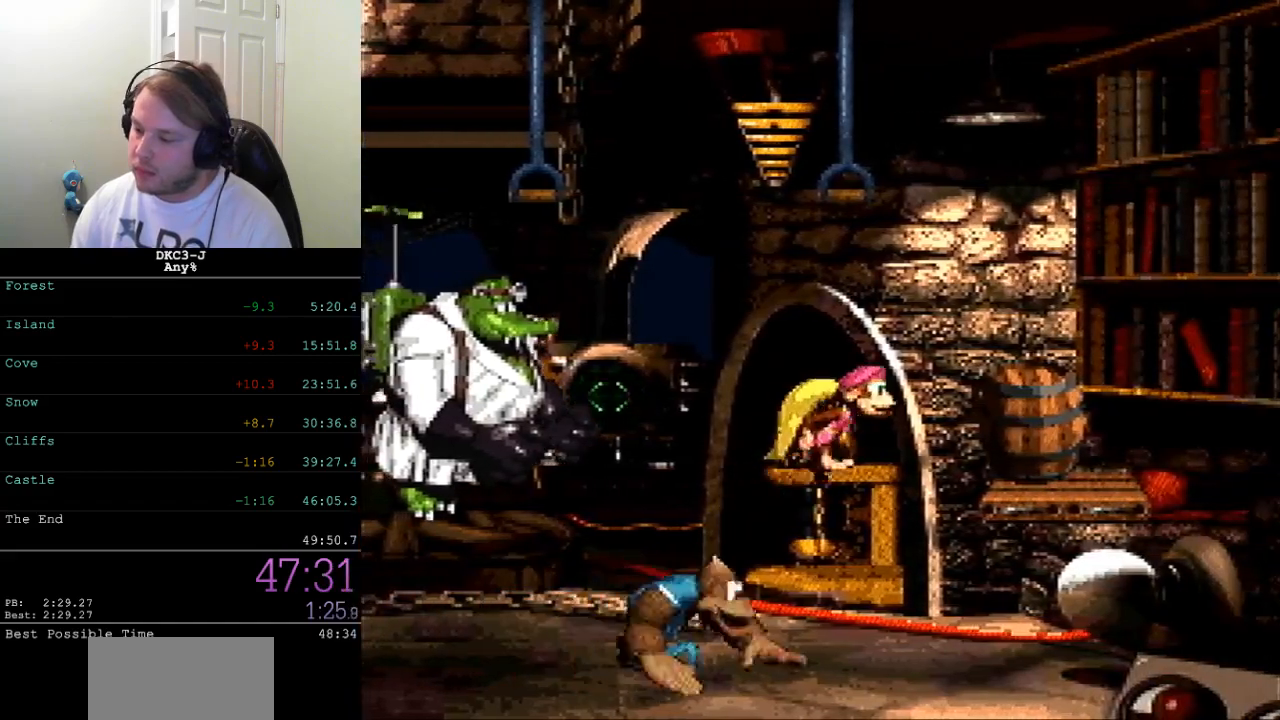
{"buttons": ["Y"], "events": [[100, "DPAD_RIGHT", "up"]]}
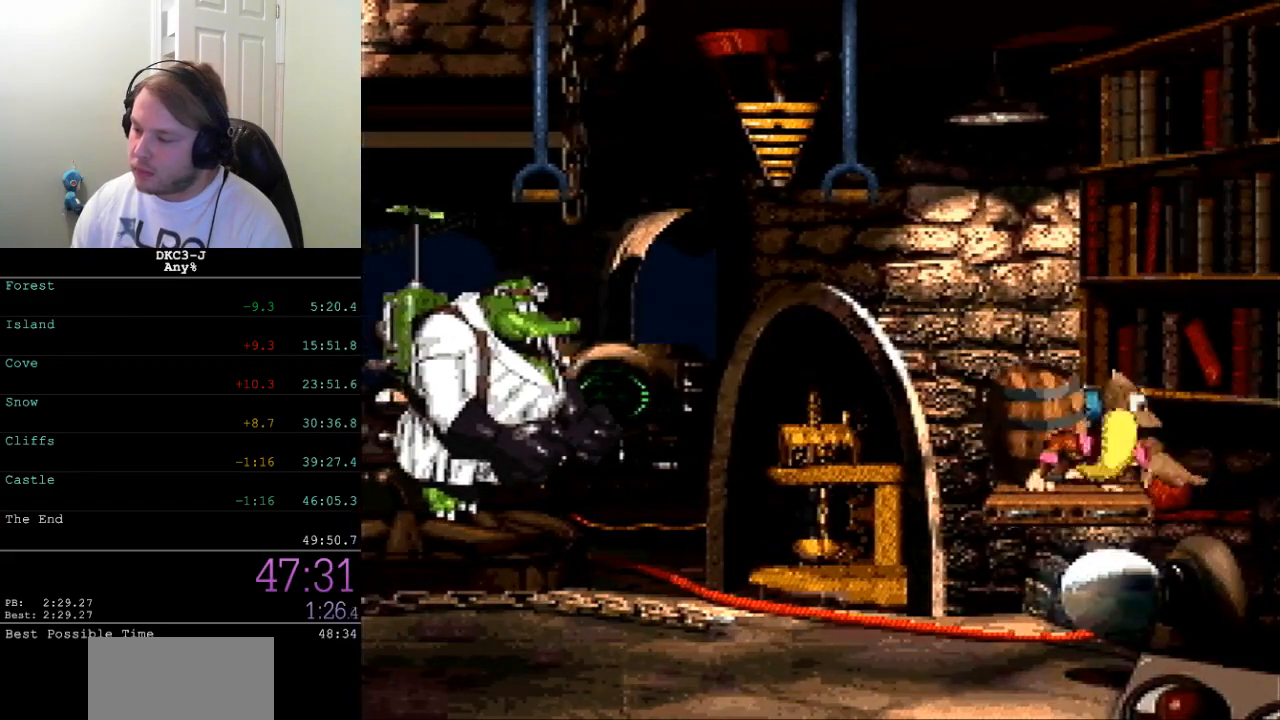
{"buttons": ["Y"], "events": [[50, "DPAD_LEFT", "down"], [133, "DPAD_LEFT", "up"]]}